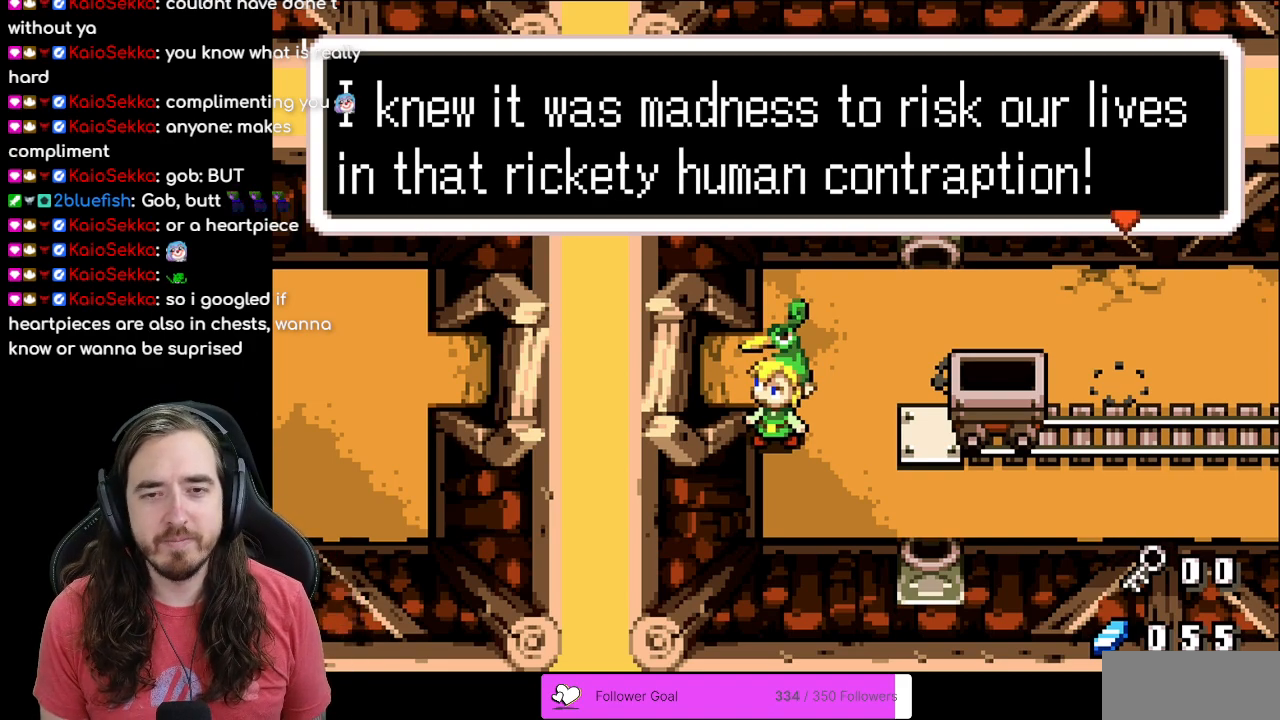
Gameplay with a controller (Nintendo layout); each line is a JSON object with the inputs held at the frame after it. "events" lists button and stick changes between this image and that frame as [ms after this image, input, new state], when the widget could be followed in between. Not read: L1 L3 R3.
{"buttons": [], "events": [[217, "A", "down"], [350, "A", "up"]]}
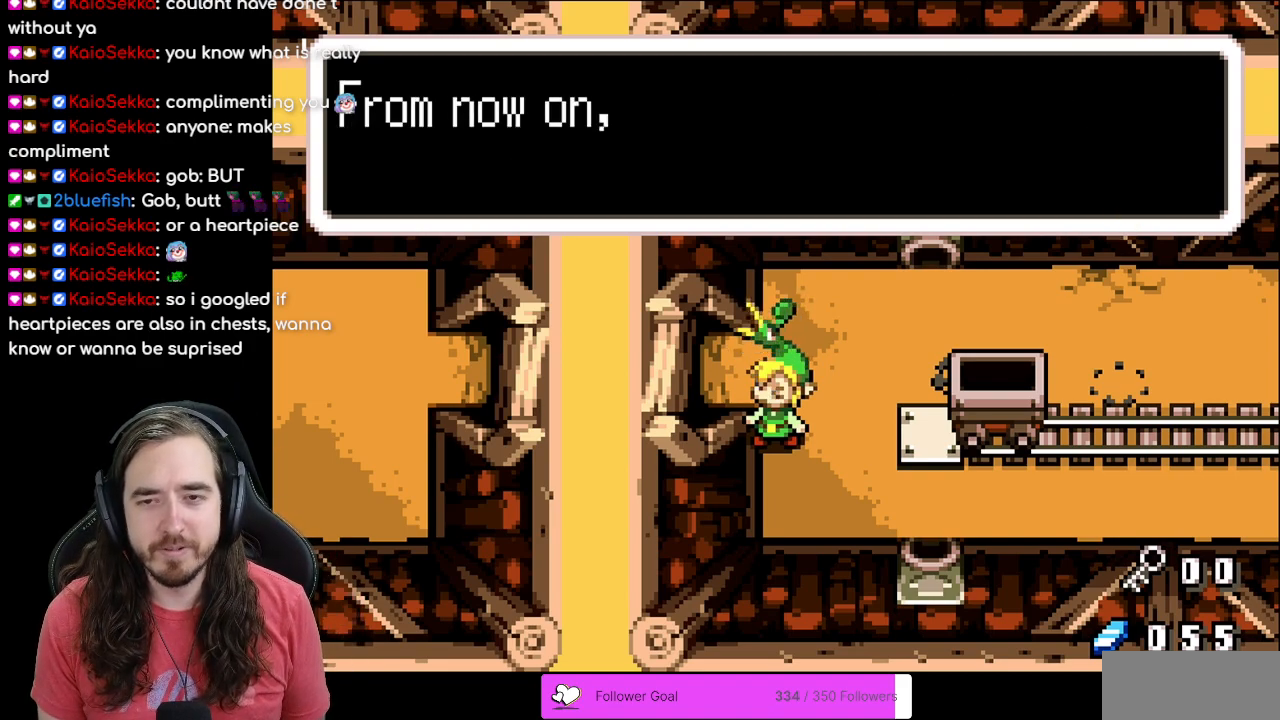
{"buttons": [], "events": []}
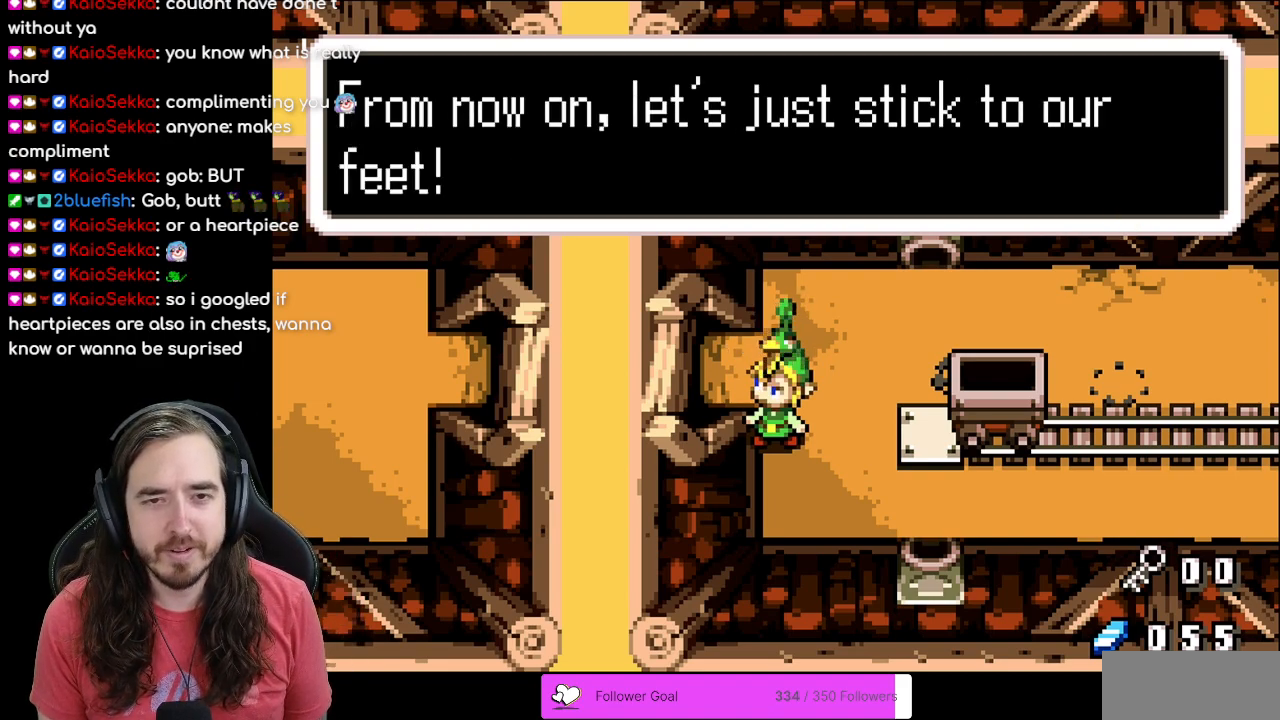
{"buttons": [], "events": []}
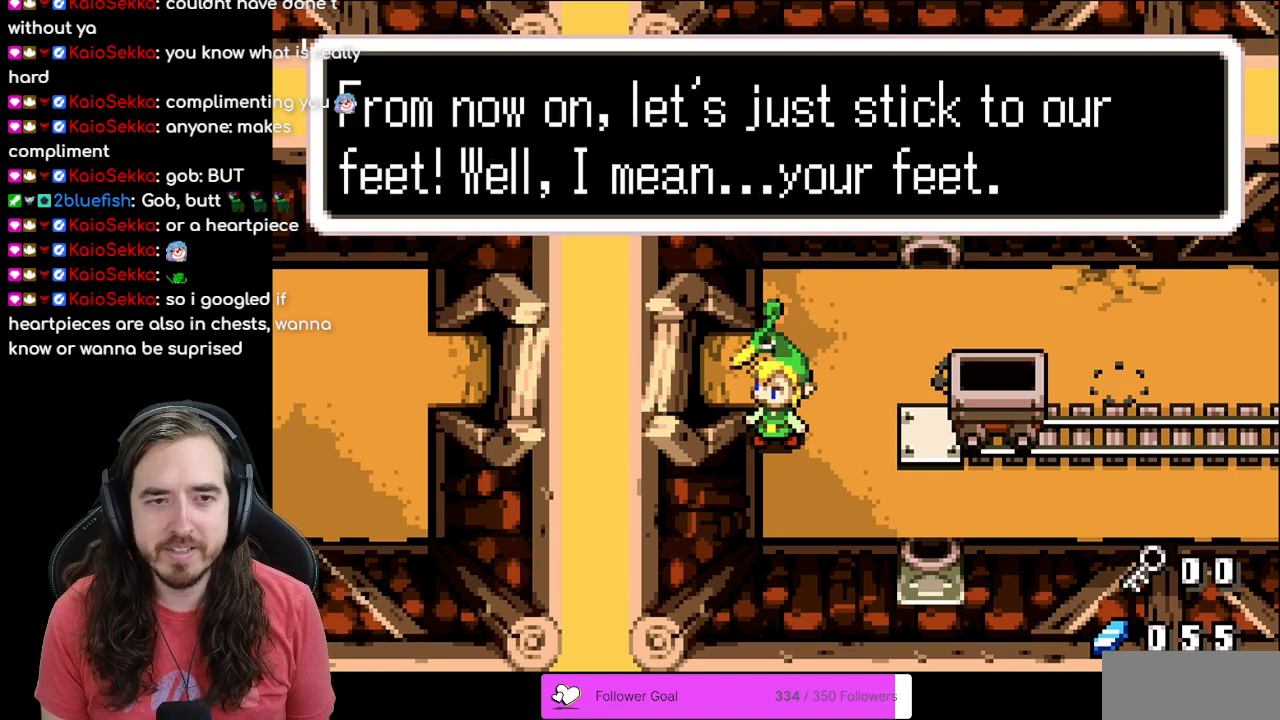
{"buttons": [], "events": []}
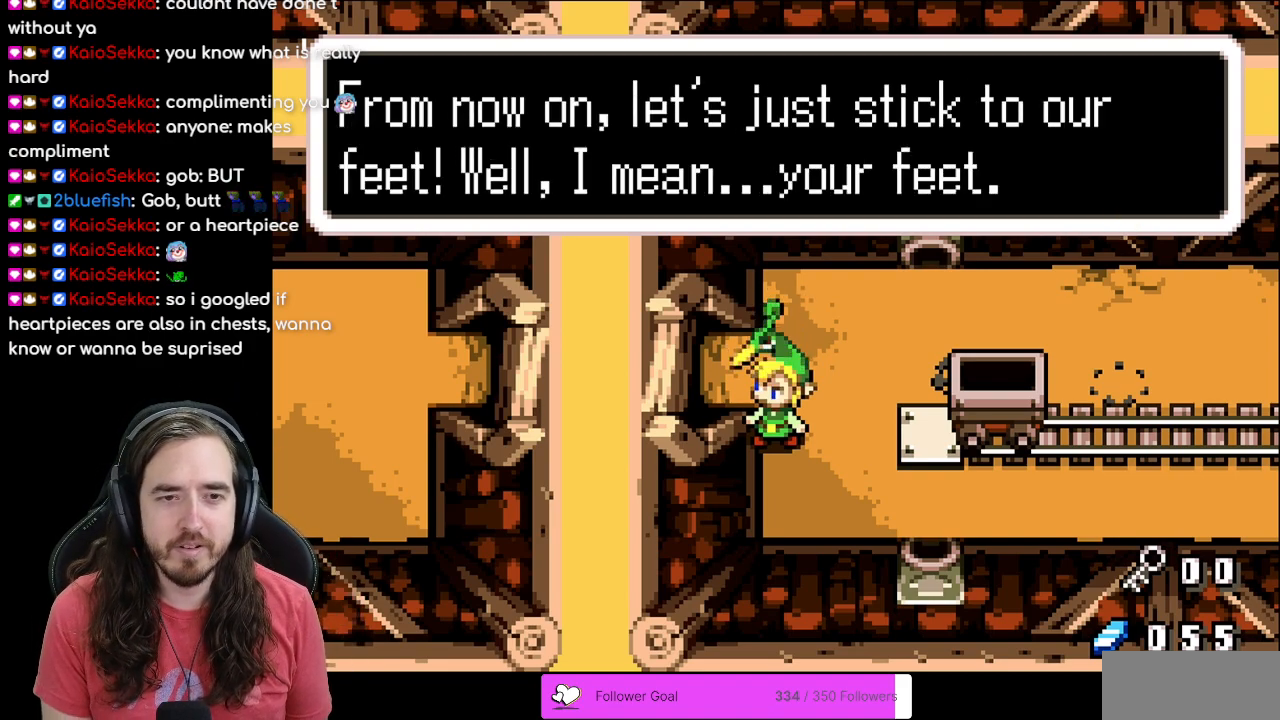
{"buttons": [], "events": []}
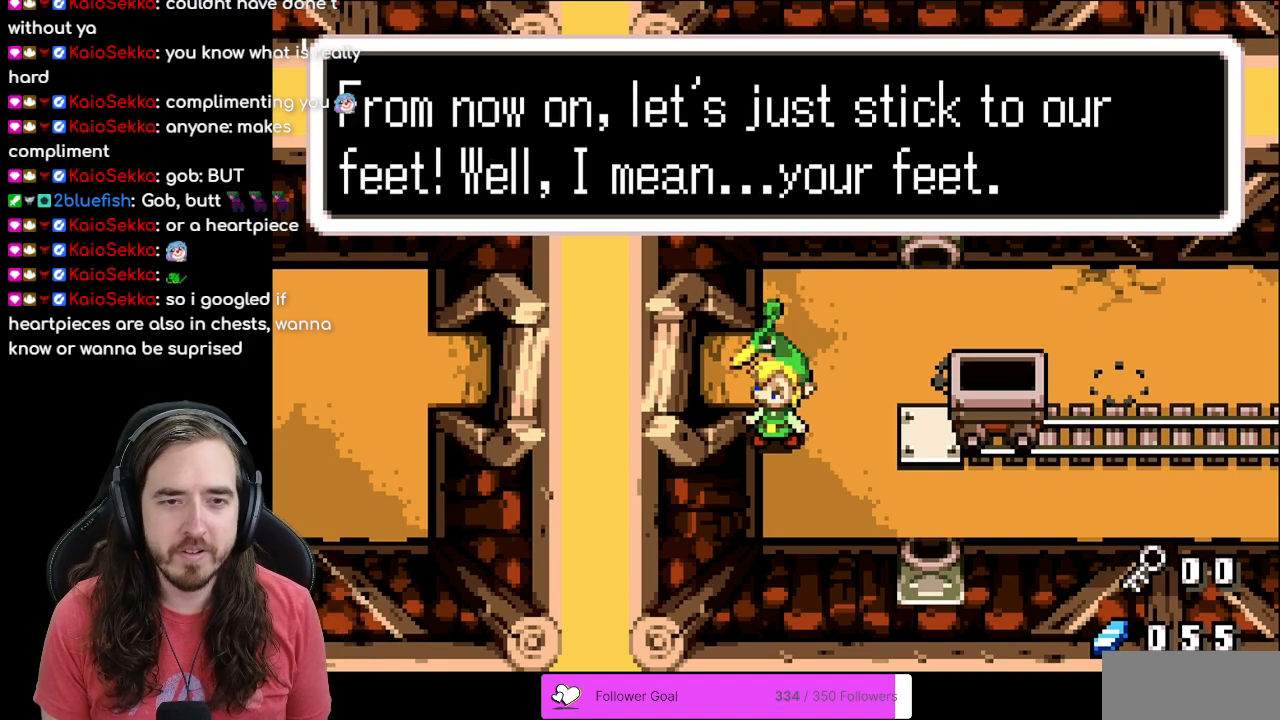
{"buttons": [], "events": [[367, "A", "down"], [483, "A", "up"]]}
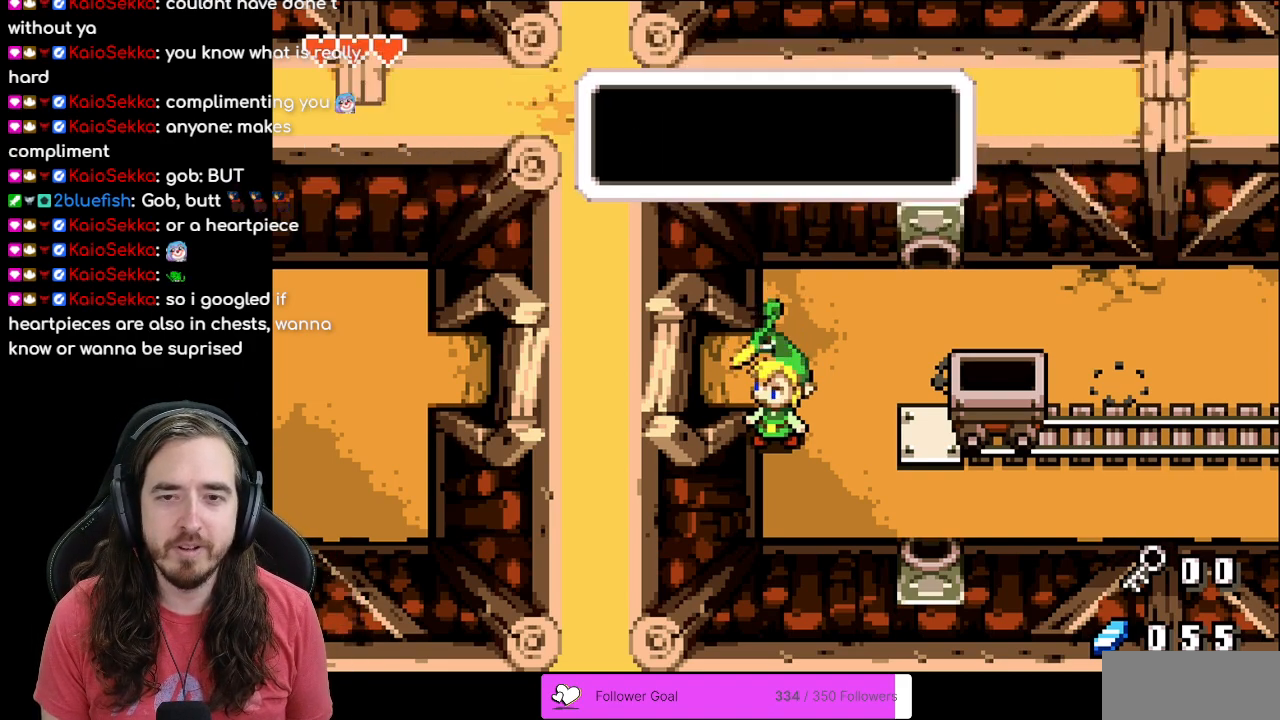
{"buttons": [], "events": []}
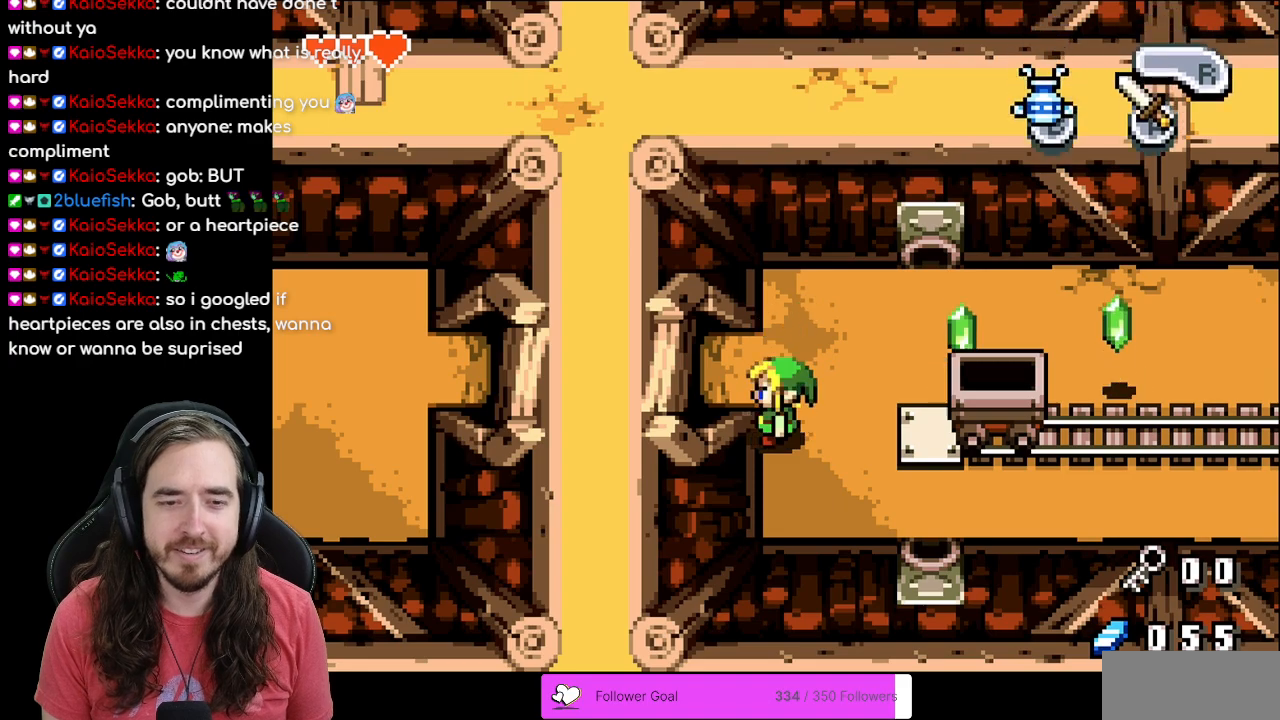
{"buttons": [], "events": []}
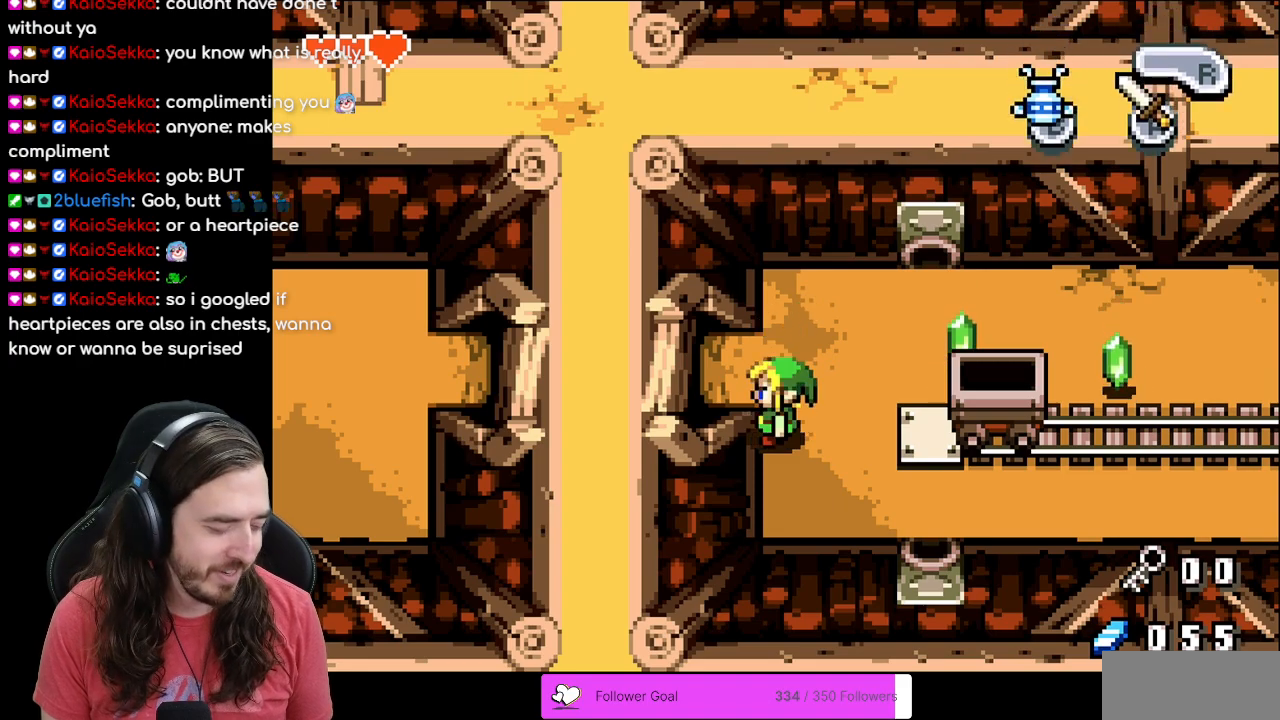
{"buttons": [], "events": []}
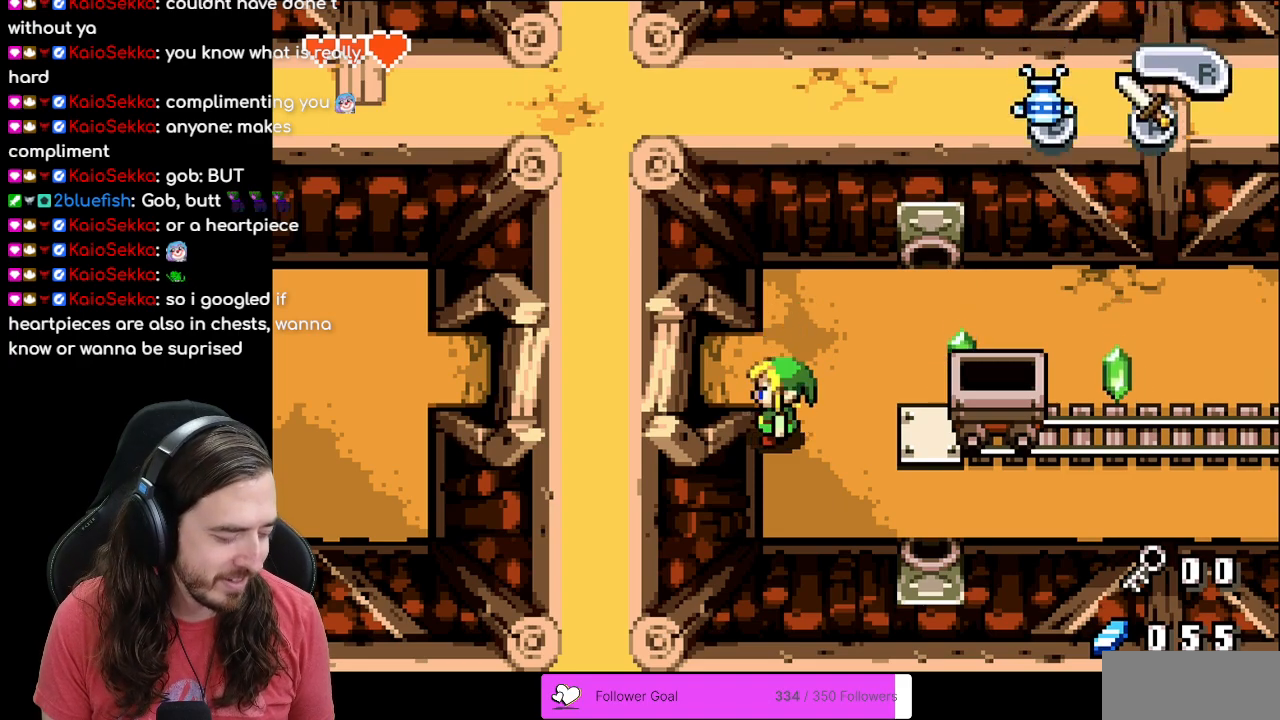
{"buttons": [], "events": []}
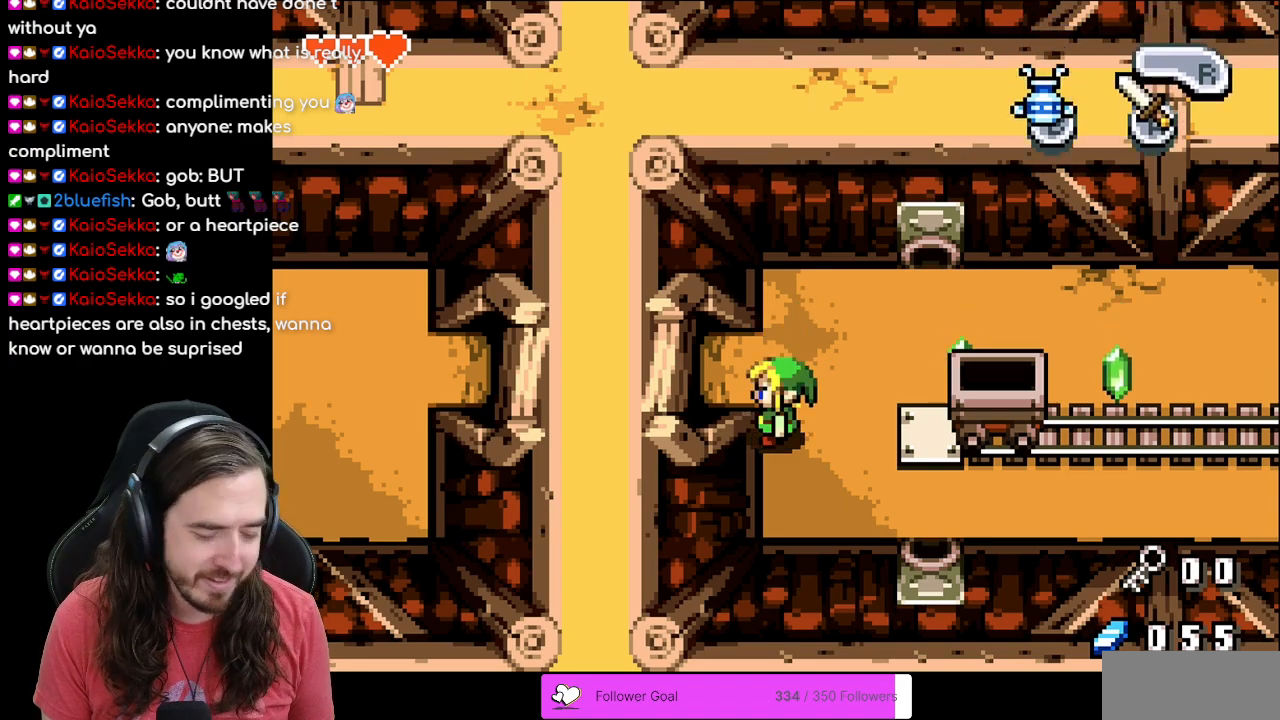
{"buttons": ["DPAD_UP"], "events": [[400, "DPAD_UP", "down"]]}
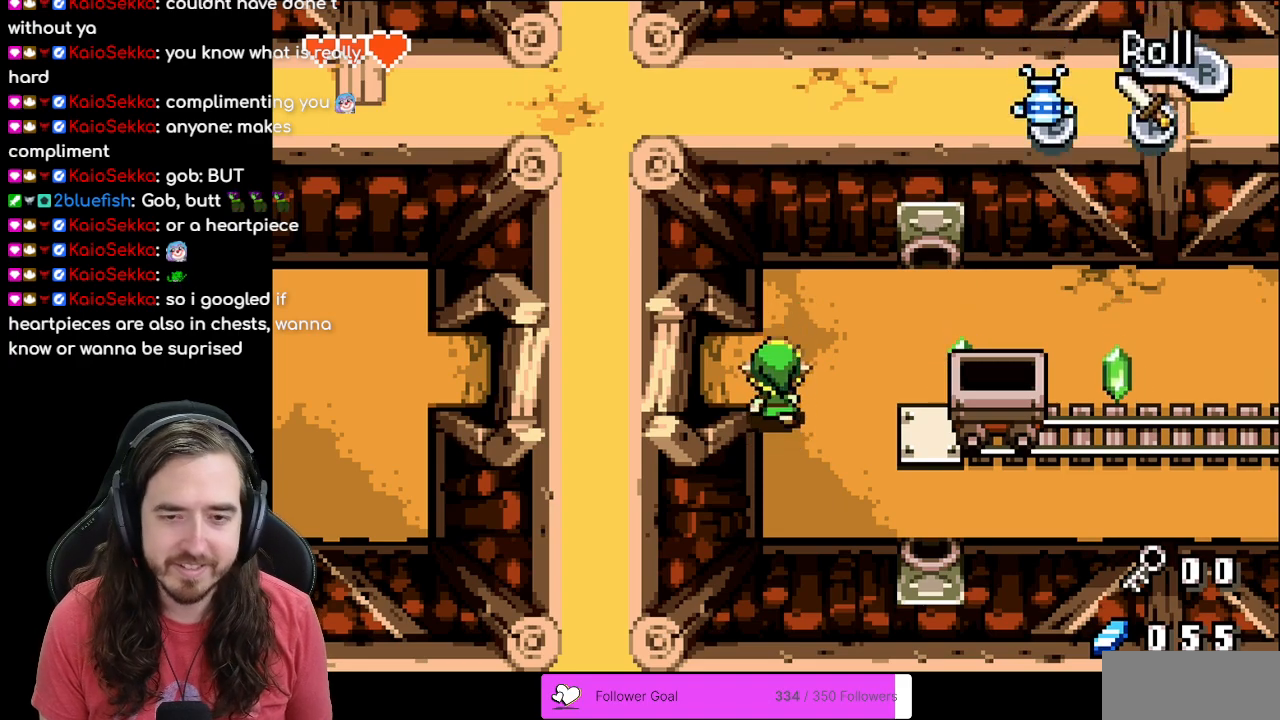
{"buttons": ["DPAD_RIGHT"], "events": [[33, "DPAD_RIGHT", "down"], [100, "DPAD_RIGHT", "up"], [217, "DPAD_RIGHT", "down"], [233, "DPAD_UP", "up"]]}
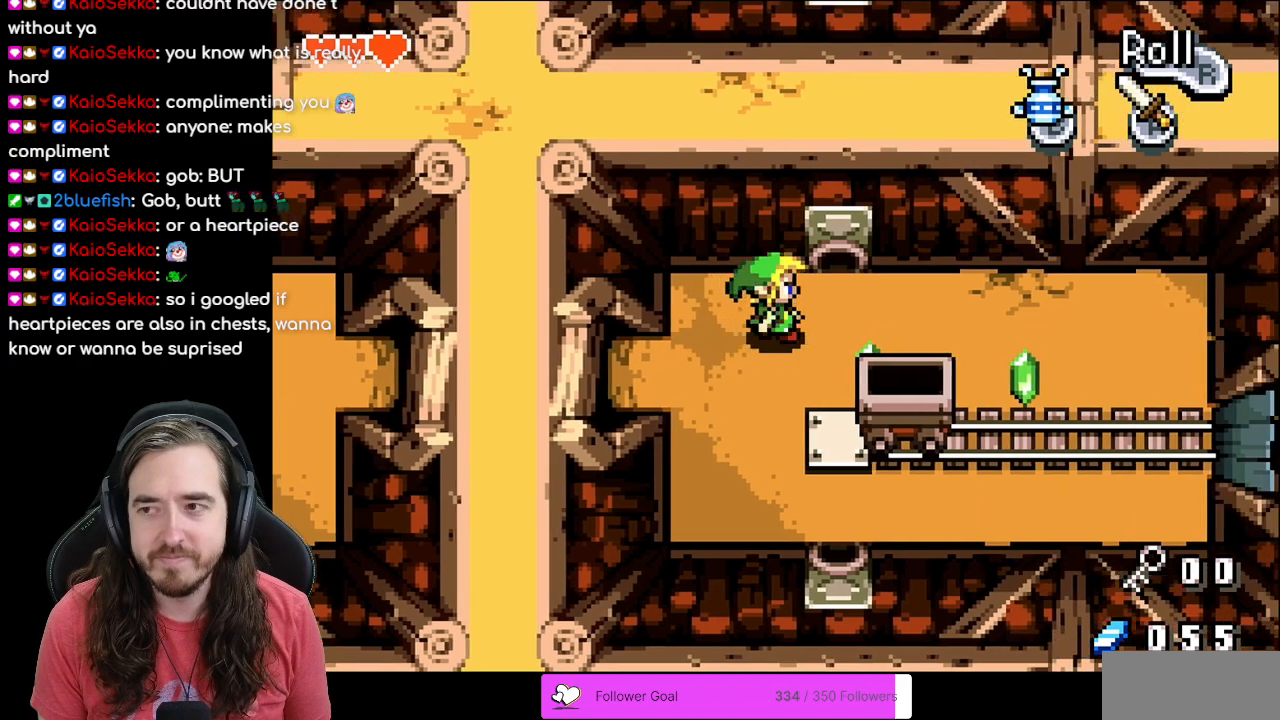
{"buttons": ["DPAD_RIGHT"], "events": []}
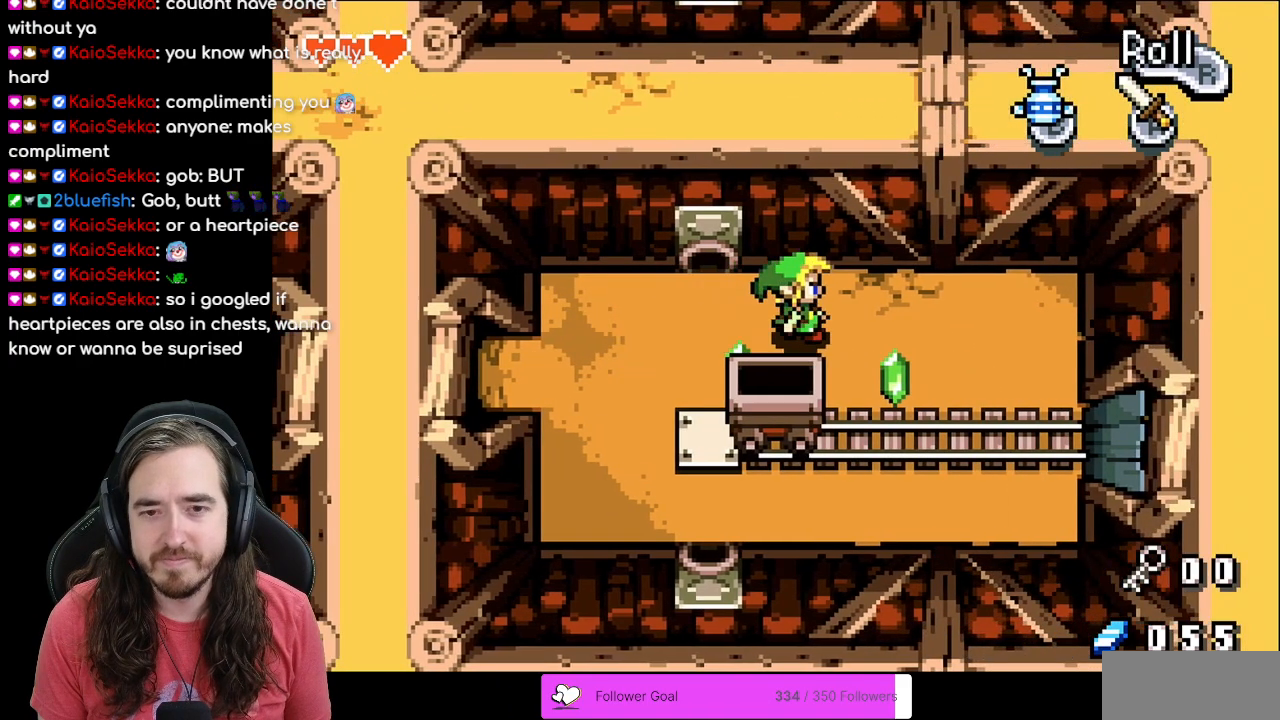
{"buttons": [], "events": [[67, "DPAD_RIGHT", "up"], [233, "DPAD_DOWN", "down"], [367, "DPAD_RIGHT", "down"], [383, "DPAD_DOWN", "up"], [467, "DPAD_RIGHT", "up"]]}
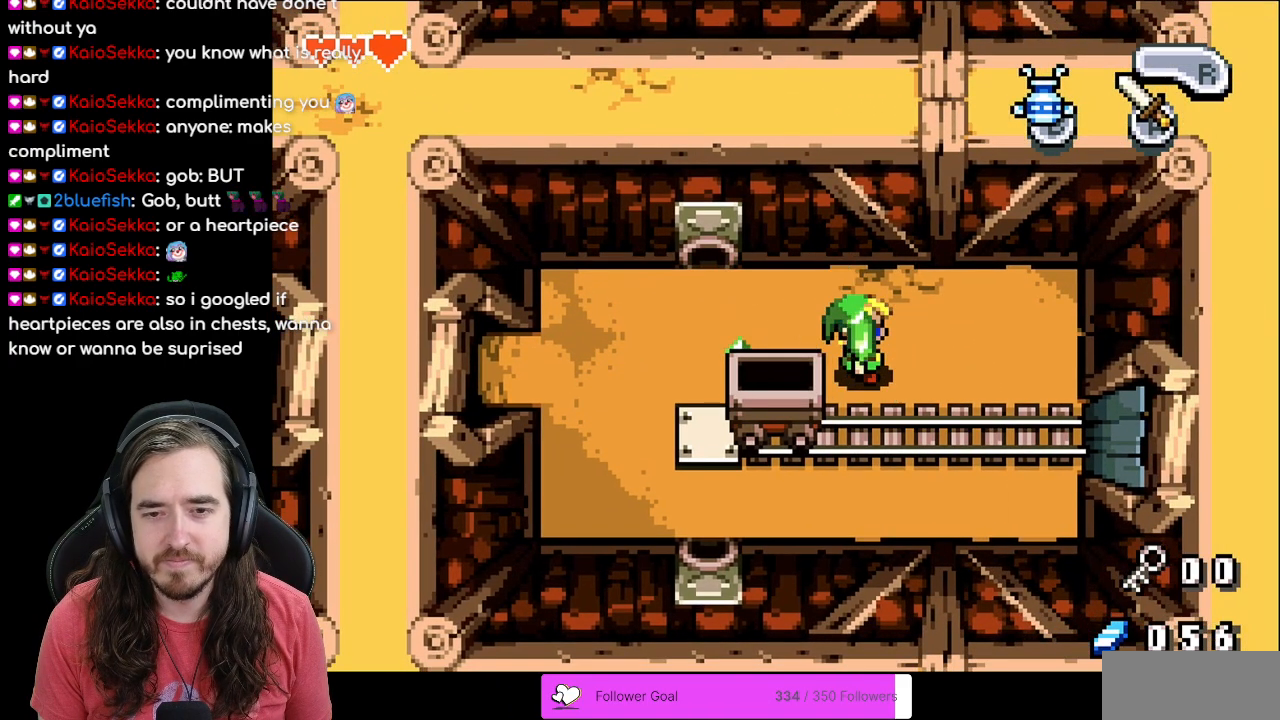
{"buttons": ["DPAD_LEFT"], "events": [[133, "DPAD_LEFT", "down"]]}
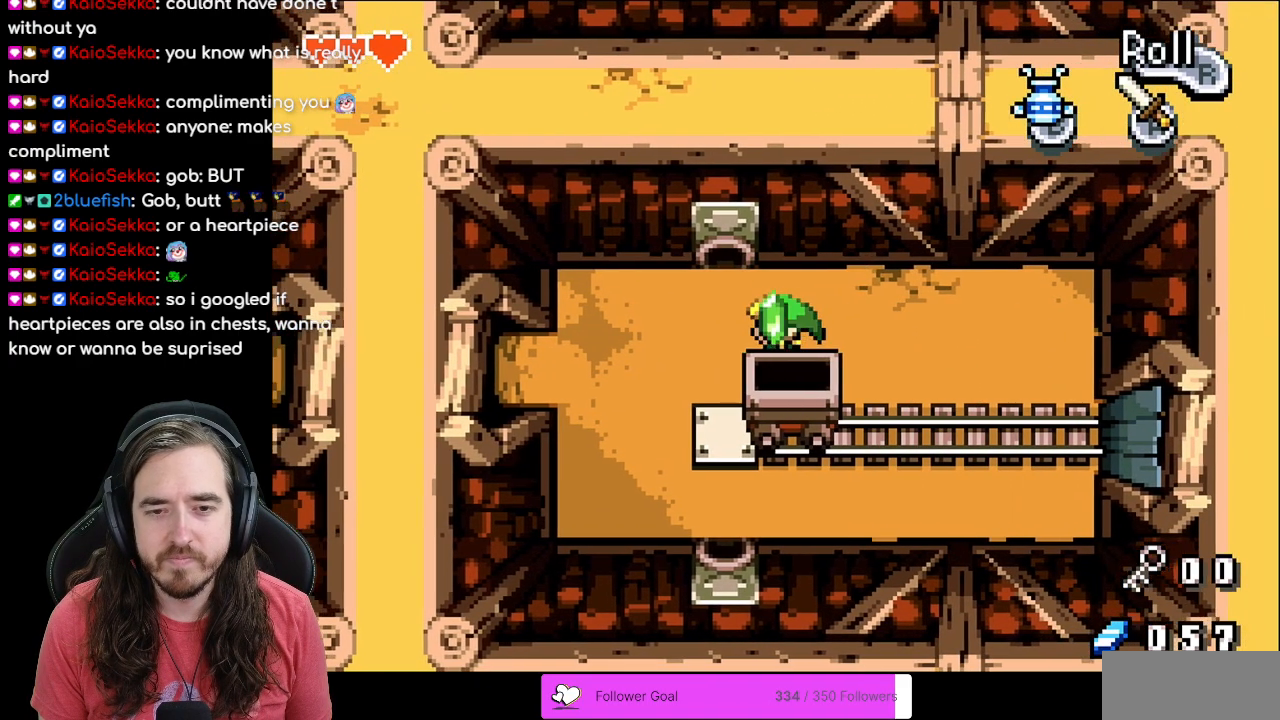
{"buttons": [], "events": [[33, "DPAD_LEFT", "up"]]}
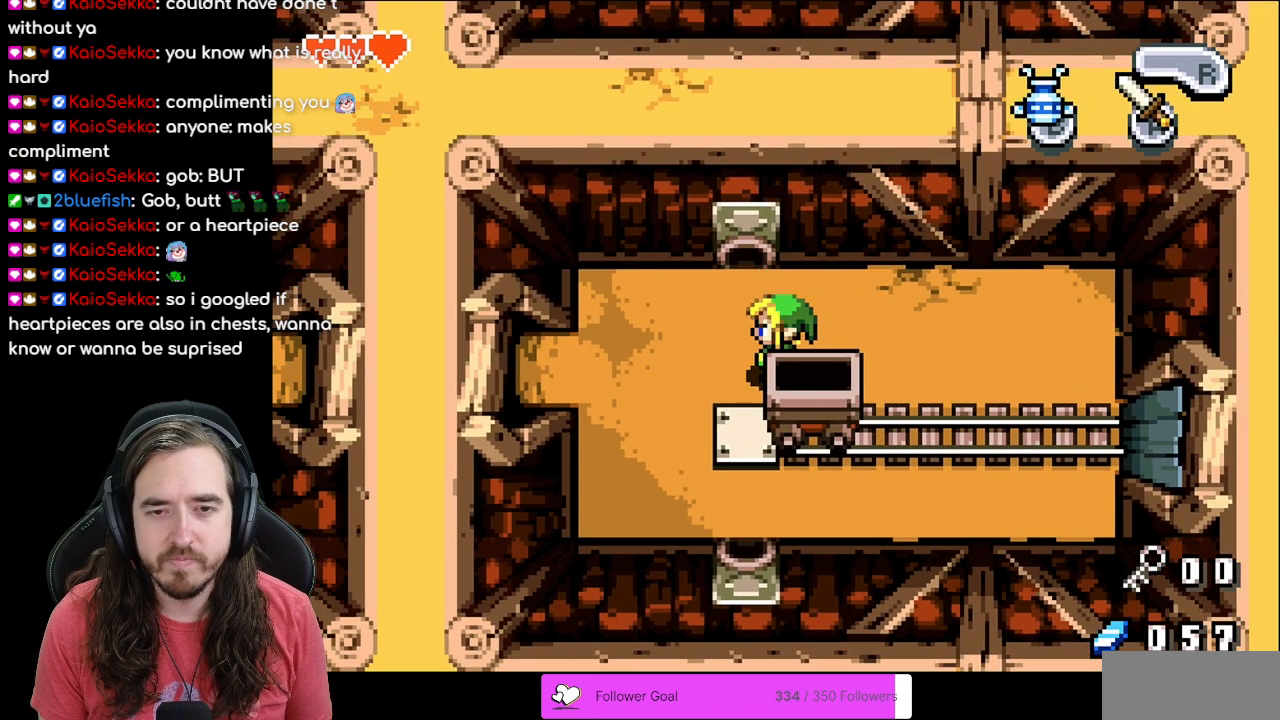
{"buttons": ["DPAD_RIGHT"], "events": [[117, "DPAD_RIGHT", "down"]]}
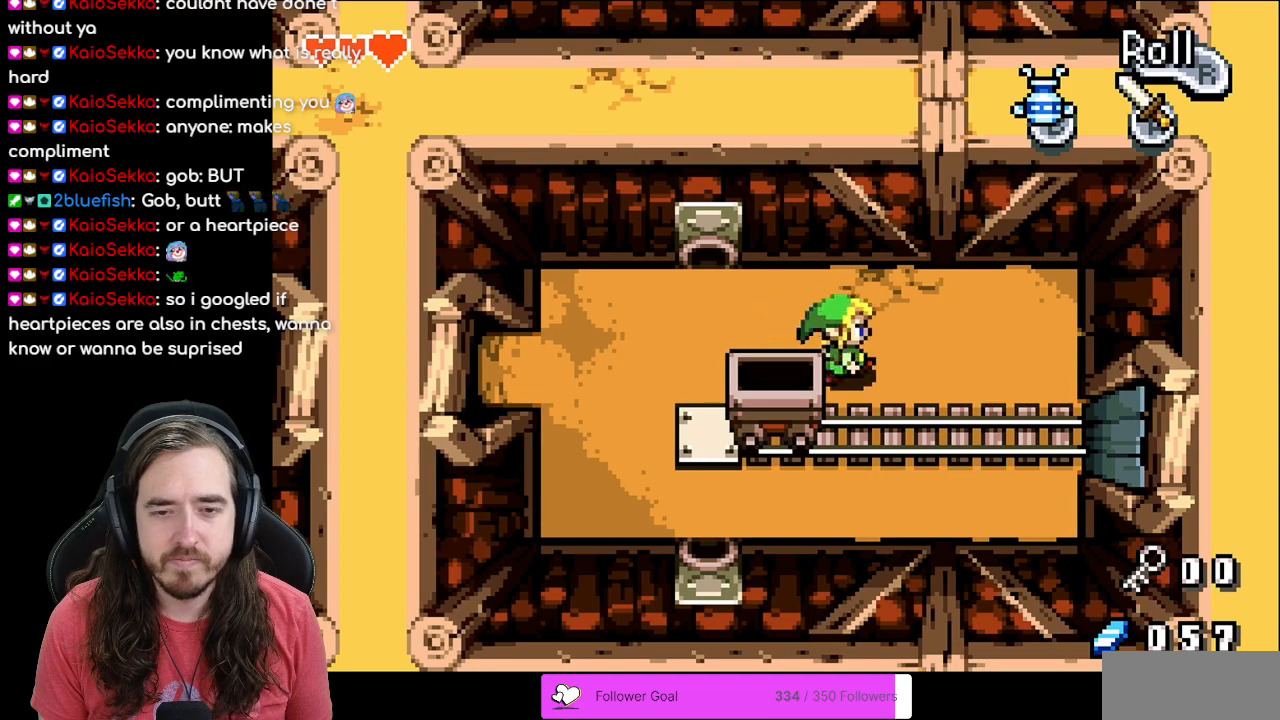
{"buttons": ["DPAD_LEFT"], "events": [[33, "DPAD_RIGHT", "up"], [200, "DPAD_LEFT", "down"]]}
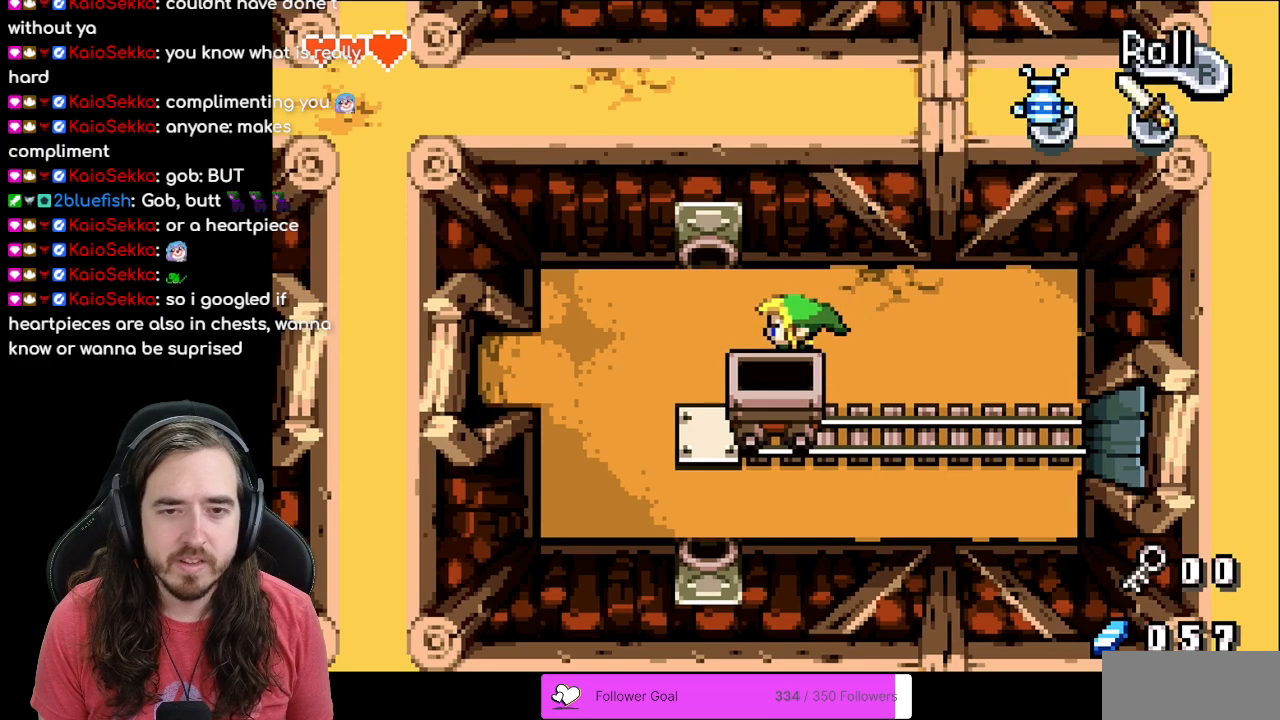
{"buttons": ["DPAD_LEFT"], "events": []}
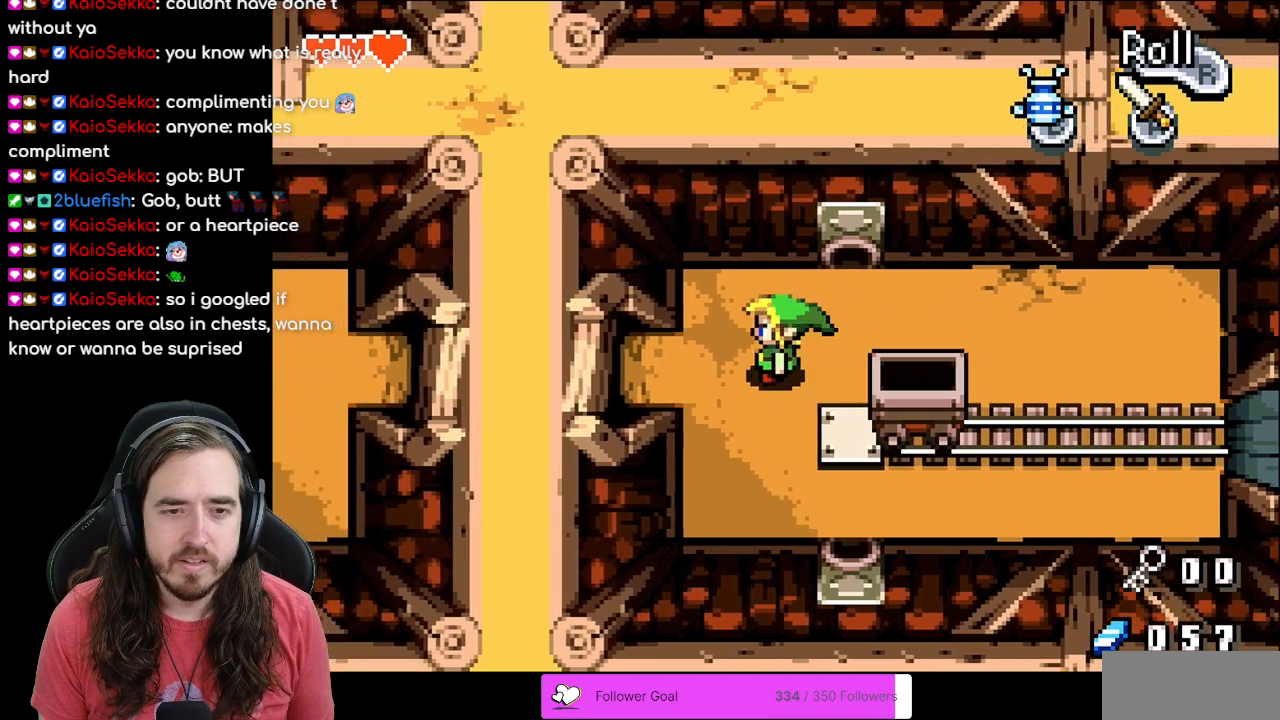
{"buttons": ["DPAD_LEFT"], "events": []}
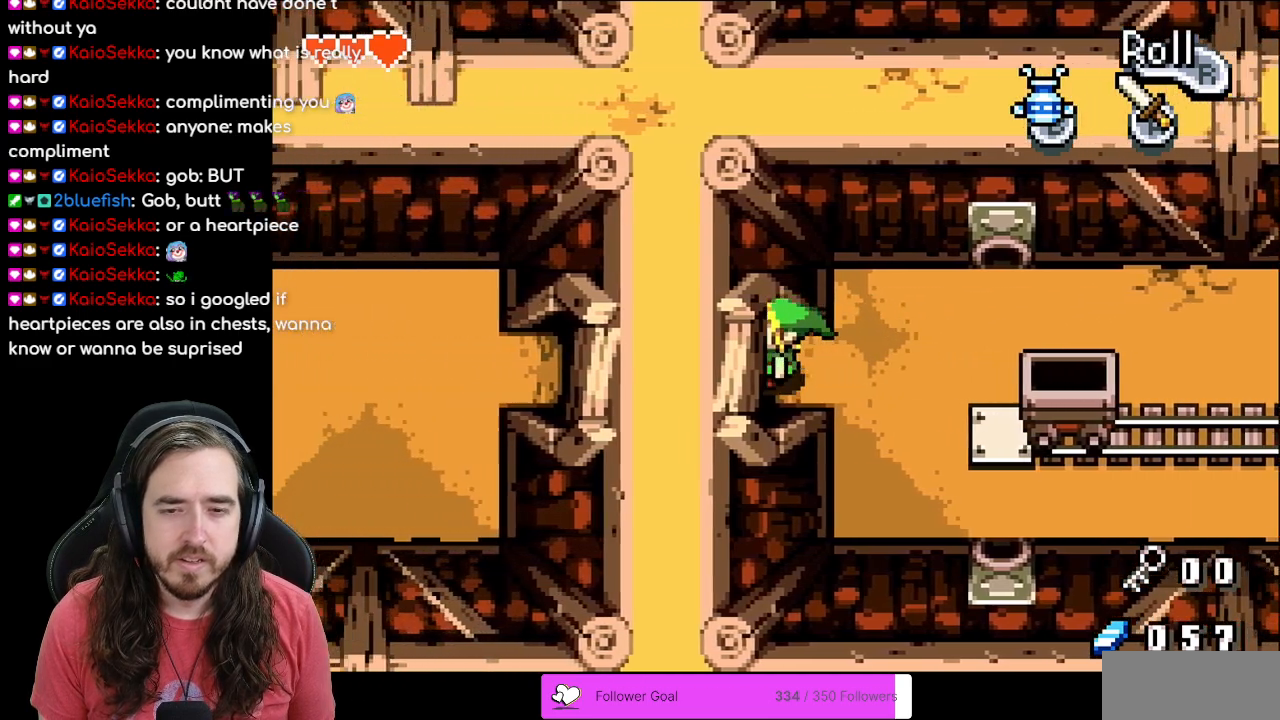
{"buttons": ["DPAD_LEFT"], "events": [[17, "R1", "down"], [200, "R1", "up"]]}
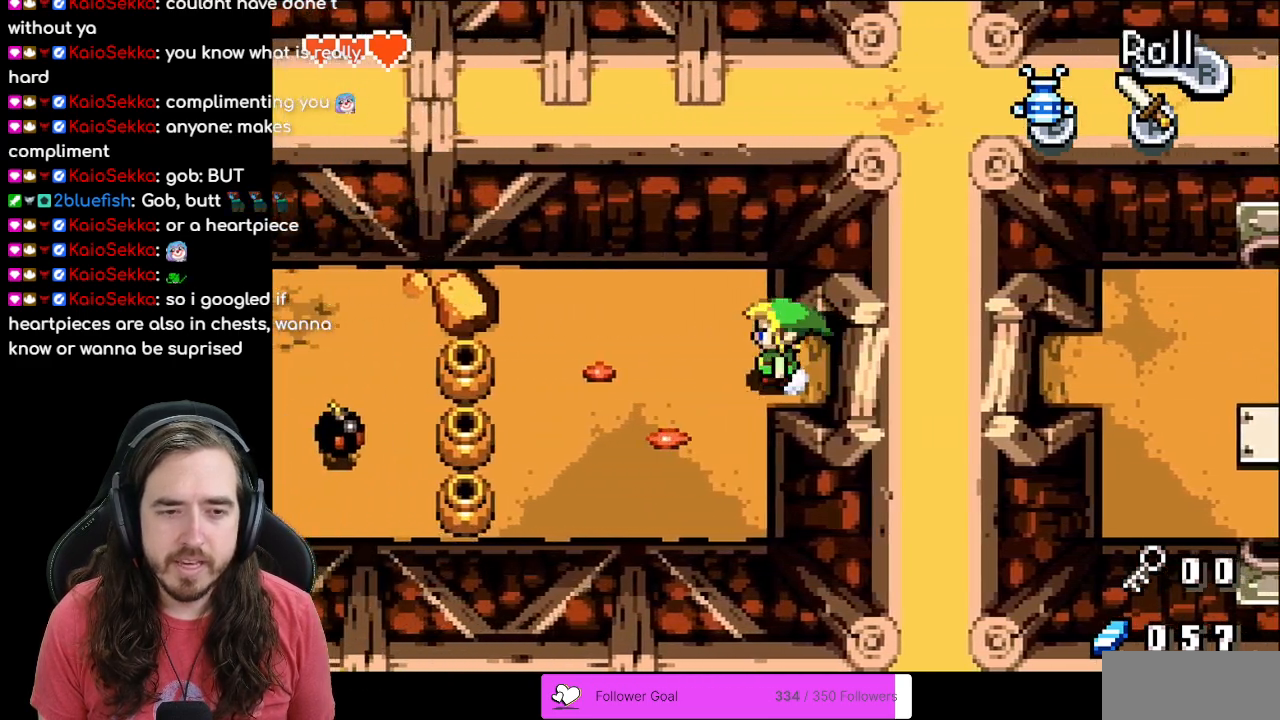
{"buttons": ["DPAD_LEFT"], "events": [[217, "DPAD_LEFT", "up"], [233, "DPAD_RIGHT", "down"], [417, "DPAD_DOWN", "down"], [417, "DPAD_RIGHT", "up"], [450, "DPAD_DOWN", "up"], [450, "DPAD_LEFT", "down"]]}
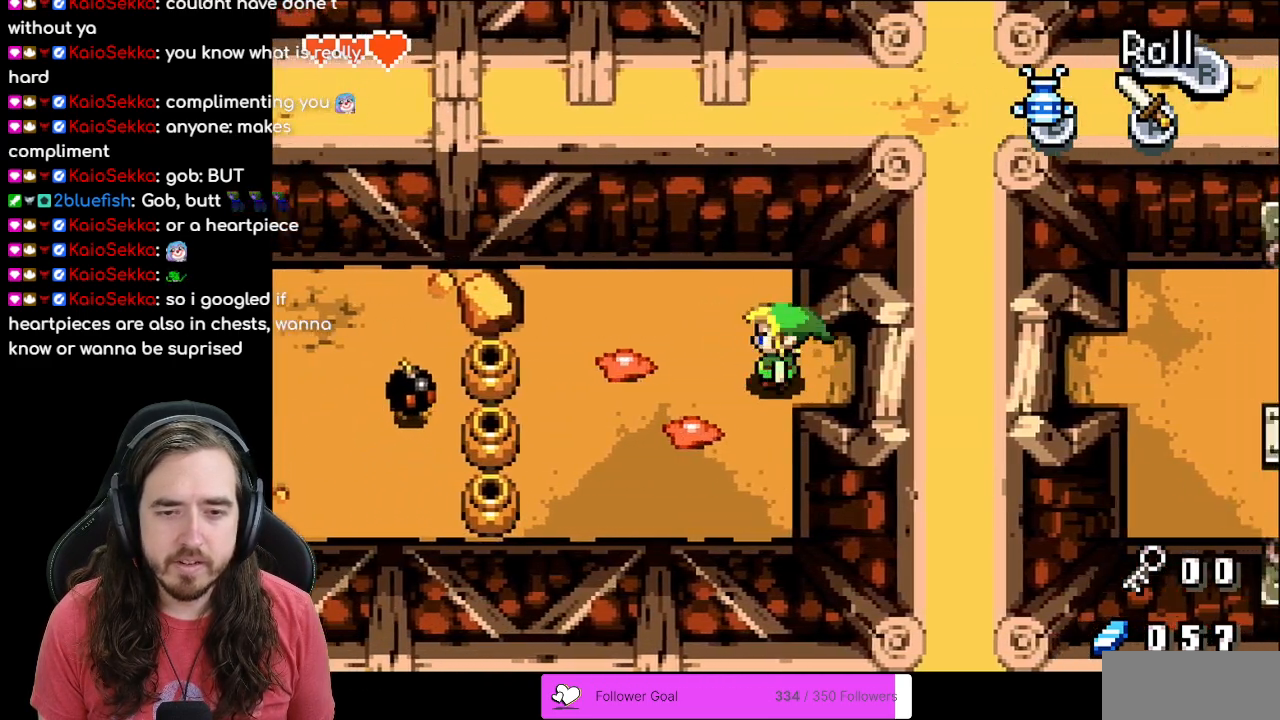
{"buttons": [], "events": [[167, "DPAD_LEFT", "up"], [183, "A", "down"], [283, "A", "up"], [400, "A", "down"], [433, "A", "up"]]}
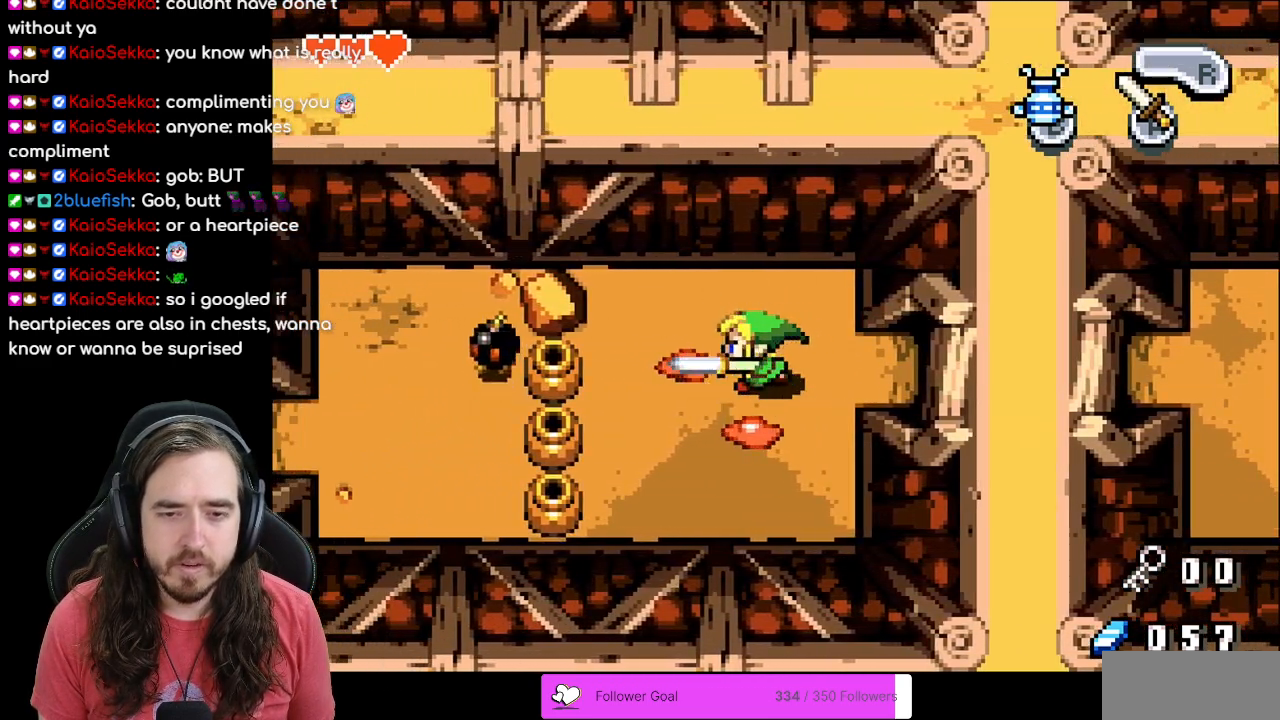
{"buttons": ["A"], "events": [[17, "A", "down"], [83, "A", "up"], [167, "A", "down"], [217, "A", "up"], [300, "A", "down"], [350, "A", "up"], [433, "A", "down"]]}
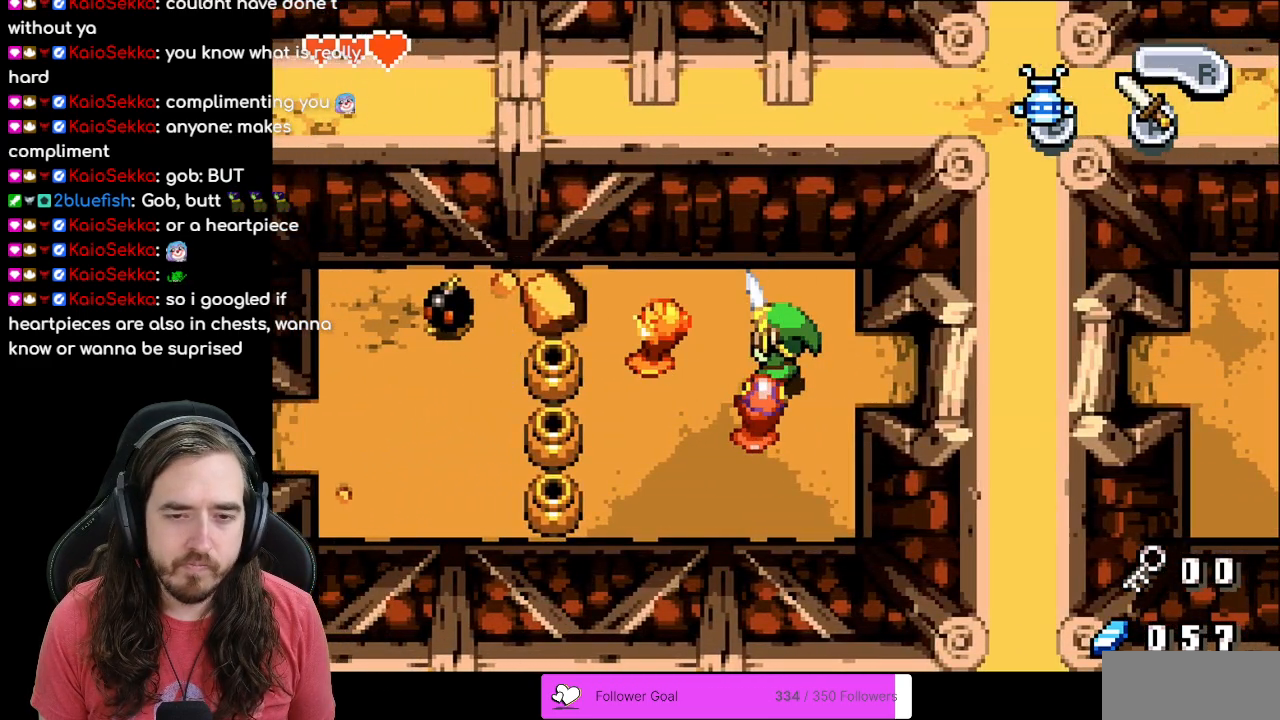
{"buttons": [], "events": [[17, "A", "up"], [217, "DPAD_DOWN", "down"], [233, "A", "down"], [283, "DPAD_DOWN", "up"], [333, "A", "up"]]}
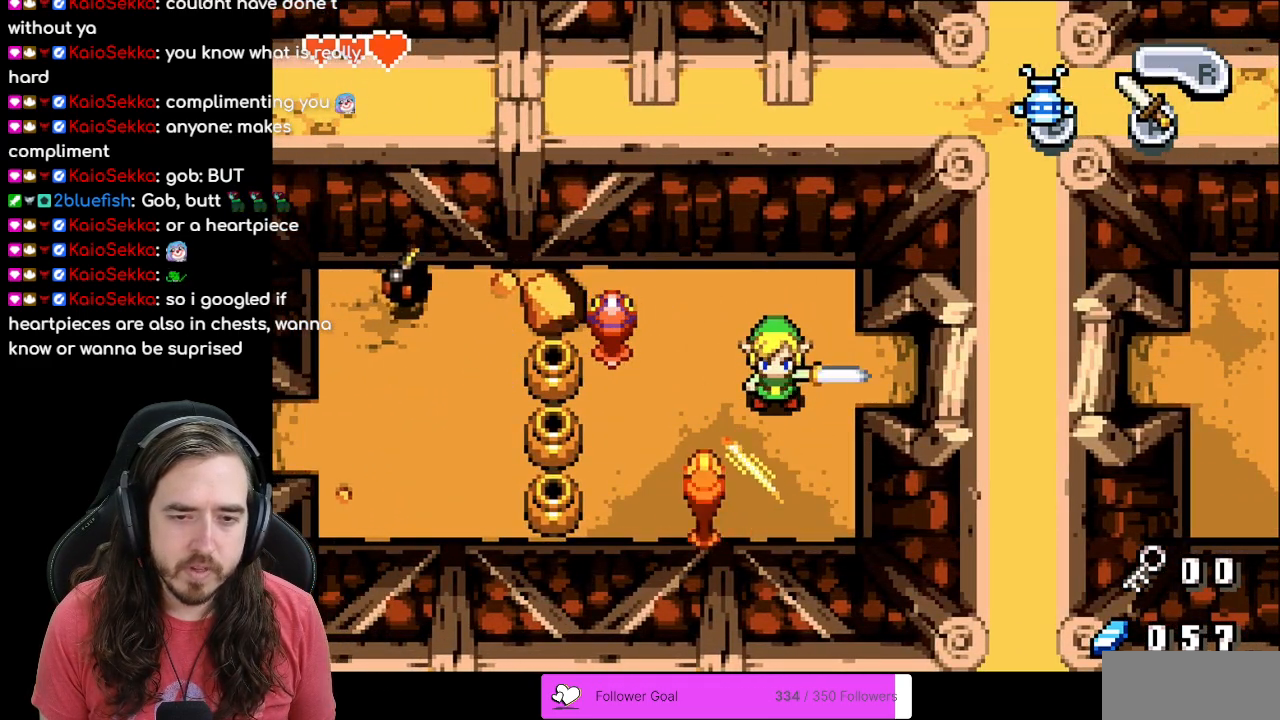
{"buttons": ["DPAD_LEFT"], "events": [[200, "DPAD_DOWN", "down"], [400, "DPAD_DOWN", "up"], [417, "DPAD_LEFT", "down"]]}
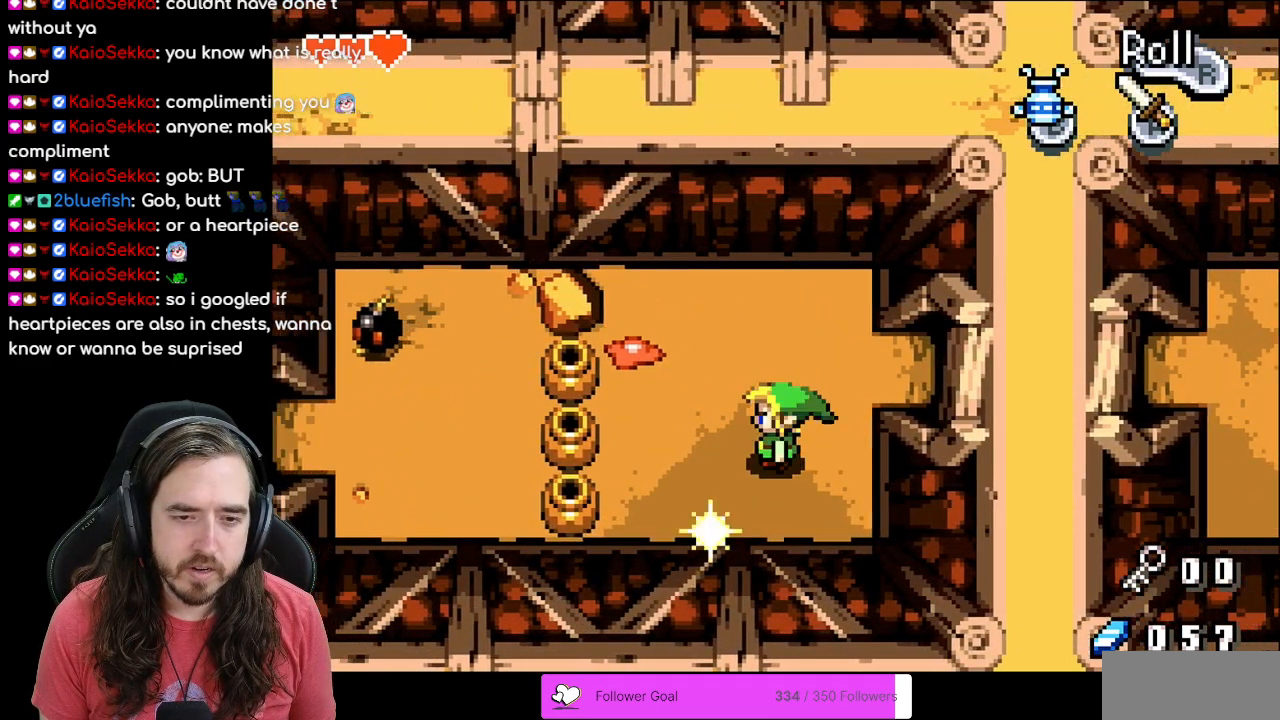
{"buttons": [], "events": [[117, "DPAD_UP", "down"], [283, "A", "down"], [300, "DPAD_LEFT", "up"], [350, "DPAD_UP", "up"], [433, "A", "up"]]}
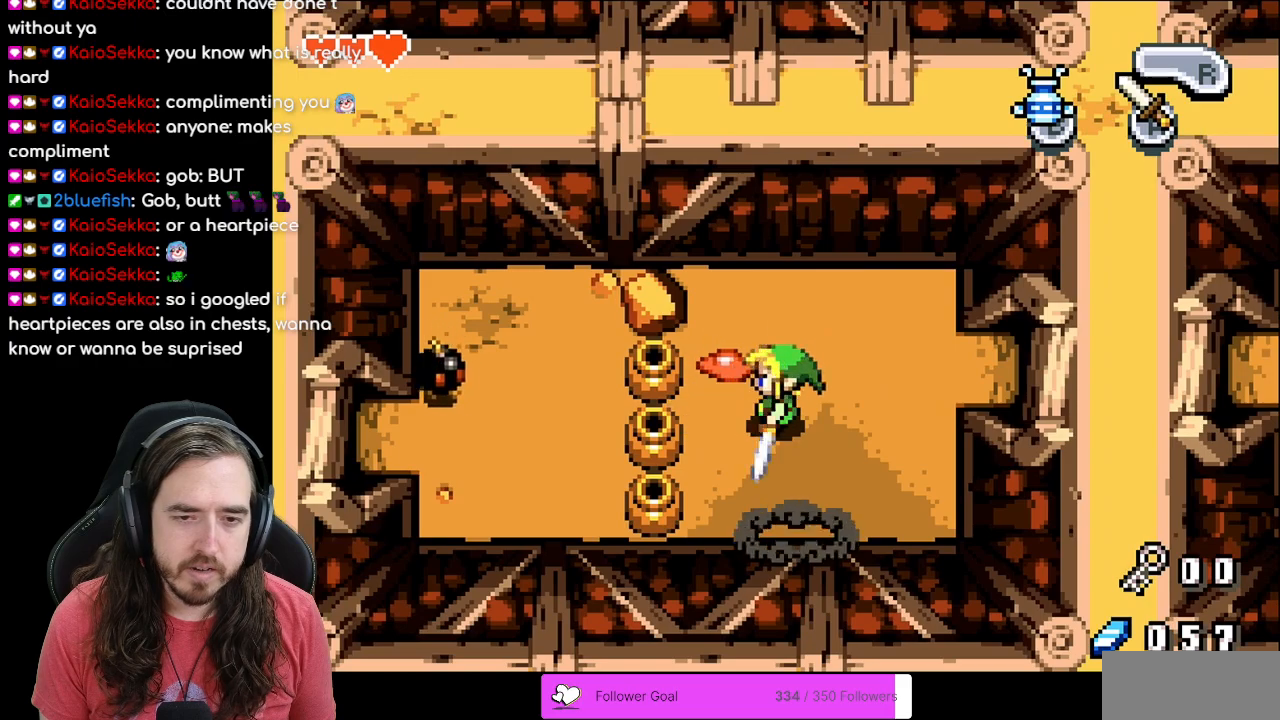
{"buttons": ["DPAD_RIGHT"], "events": [[17, "A", "down"], [100, "A", "up"], [200, "A", "down"], [267, "A", "up"], [383, "DPAD_RIGHT", "down"]]}
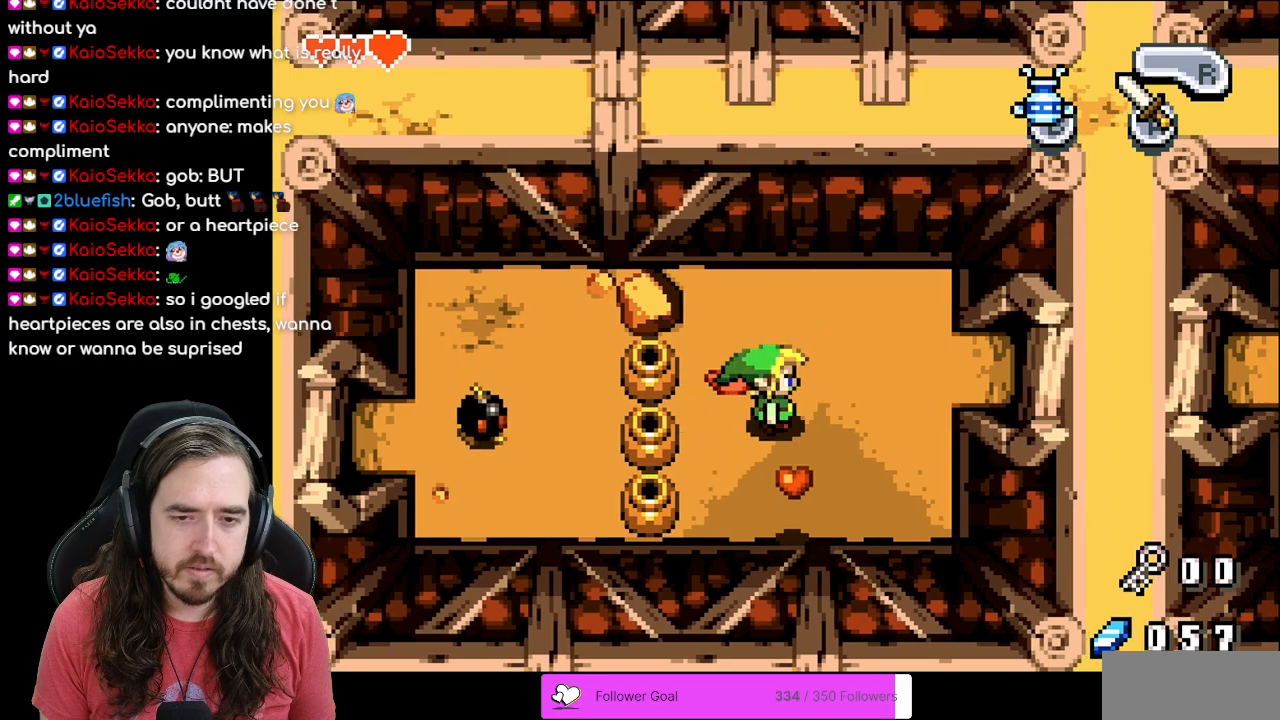
{"buttons": [], "events": [[217, "DPAD_RIGHT", "up"], [233, "DPAD_LEFT", "down"], [350, "A", "down"], [400, "DPAD_LEFT", "up"], [450, "A", "up"]]}